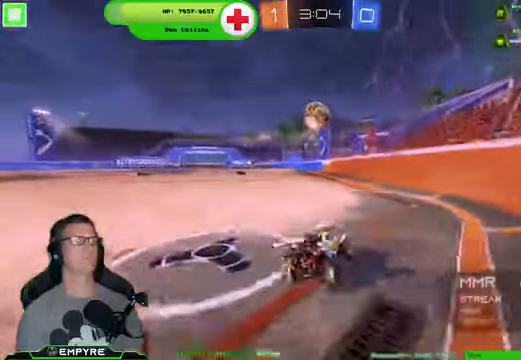
Gameplay with a controller (PlayStation layout); each line is a JSON object with the inputs held at the frame after it (dt_ms = milliseconds from this image to that frame). "events" lists button and stick changes between this image and that frame as [ms after this image, input, new state], when the widget could be followed in between.
{"dt_ms": 500, "buttons": ["R1", "R2"], "left_stick": "left", "right_stick": "center"}
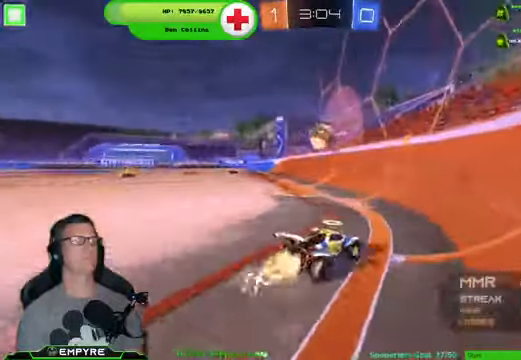
{"dt_ms": 500, "buttons": ["R2"], "left_stick": "left", "right_stick": "center"}
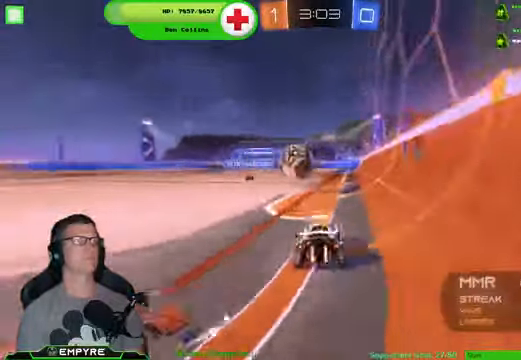
{"dt_ms": 500, "buttons": ["CROSS", "R1", "R2"], "left_stick": "right", "right_stick": "center", "events": [[200, "R1", "down"], [300, "CROSS", "down"], [400, "left_stick", "down-right"], [466, "CROSS", "up"], [500, "CROSS", "down"], [500, "left_stick", "right"]]}
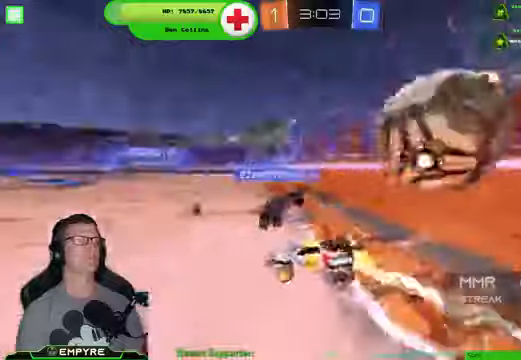
{"dt_ms": 500, "buttons": ["R2"], "left_stick": "center", "right_stick": "center", "events": [[33, "L1", "down"], [166, "L1", "up"], [200, "CROSS", "up"], [200, "R1", "up"], [200, "left_stick", "center"]]}
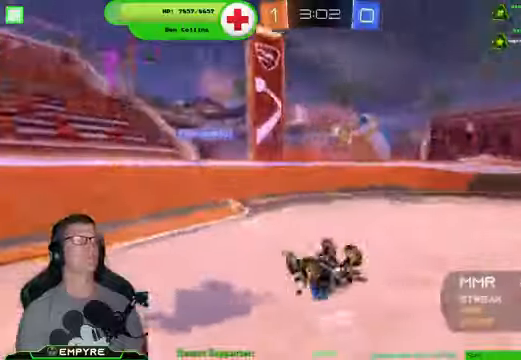
{"dt_ms": 500, "buttons": ["R2"], "left_stick": "center", "right_stick": "center", "events": []}
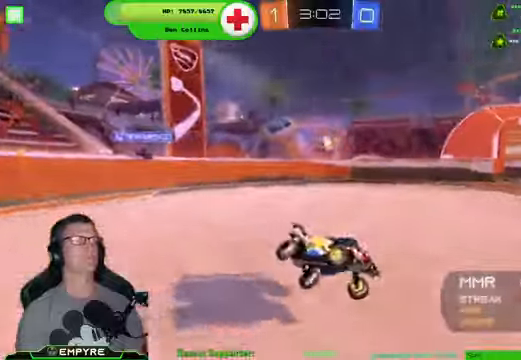
{"dt_ms": 1000, "buttons": ["R2"], "left_stick": "left", "right_stick": "center"}
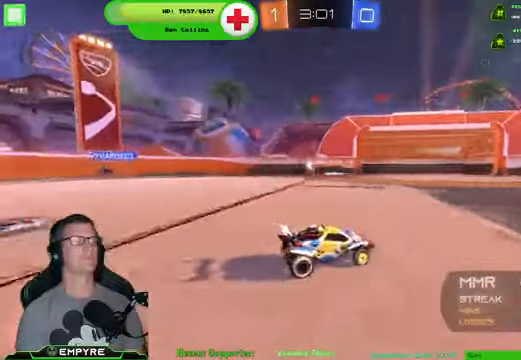
{"dt_ms": 500, "buttons": ["R2"], "left_stick": "left", "right_stick": "center", "events": [[33, "left_stick", "center"], [500, "left_stick", "left"]]}
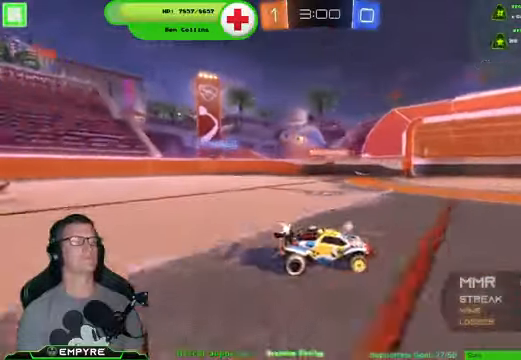
{"dt_ms": 500, "buttons": ["R2"], "left_stick": "left", "right_stick": "center", "events": [[133, "left_stick", "center"], [300, "left_stick", "left"]]}